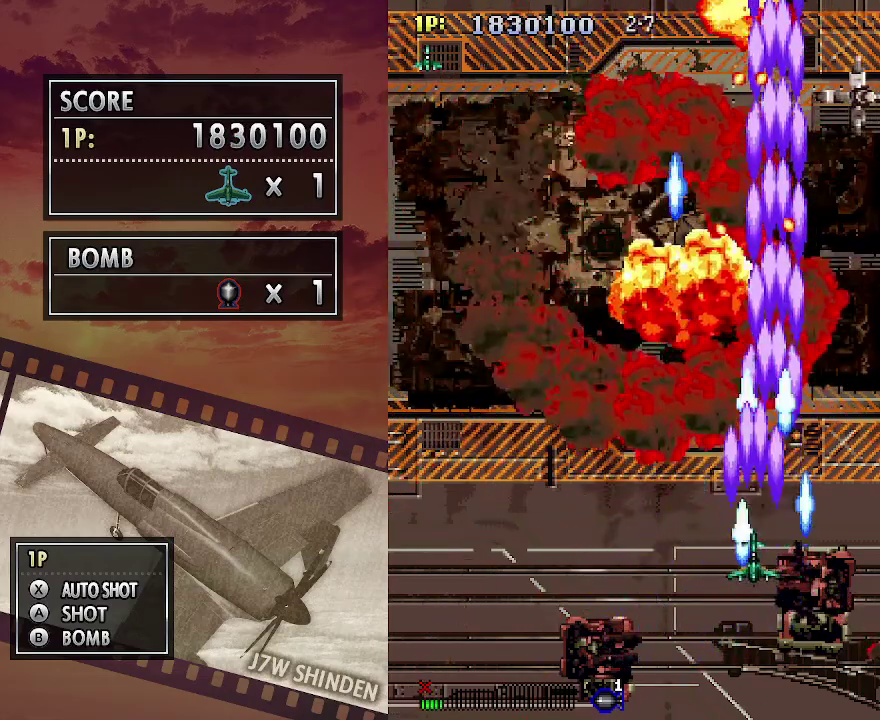
Gameplay with keyboard; each line is a JSON object with the keys held at the frame after it. "events" lists presses ("down") and releases ("up") of "c", "down", "left", "right", "up", "x" and "z" between this image and that frame as [ms after this image, input, new state], when the widget could be followed in between. No other keys are recorded. Mouse input is not recorded.
{"keys": ["c", "left"], "events": [[17, "down", "down"], [283, "left", "down"], [300, "down", "up"]]}
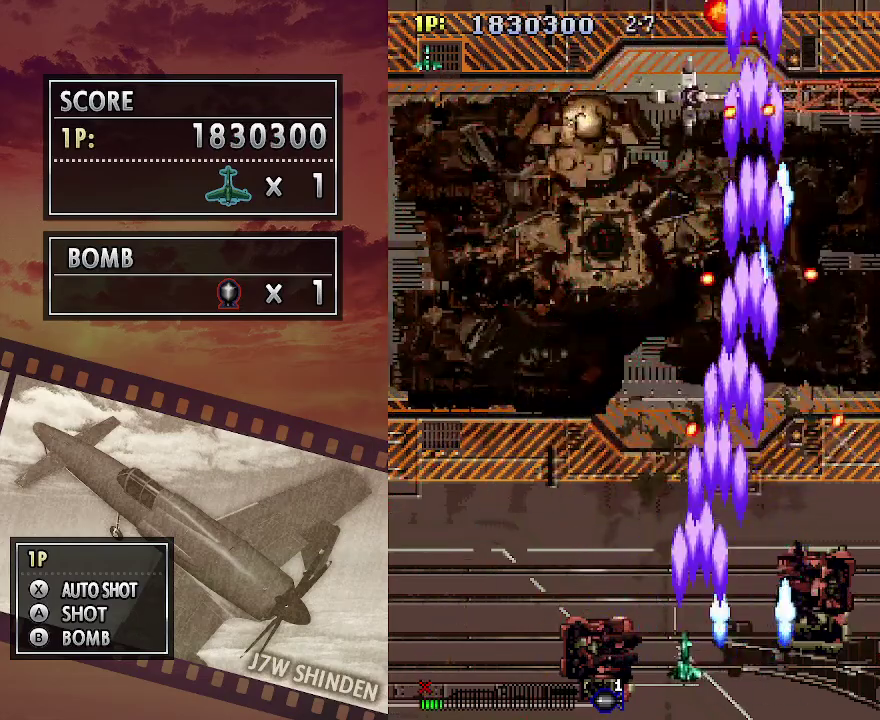
{"keys": ["c", "left", "up"], "events": [[383, "up", "down"]]}
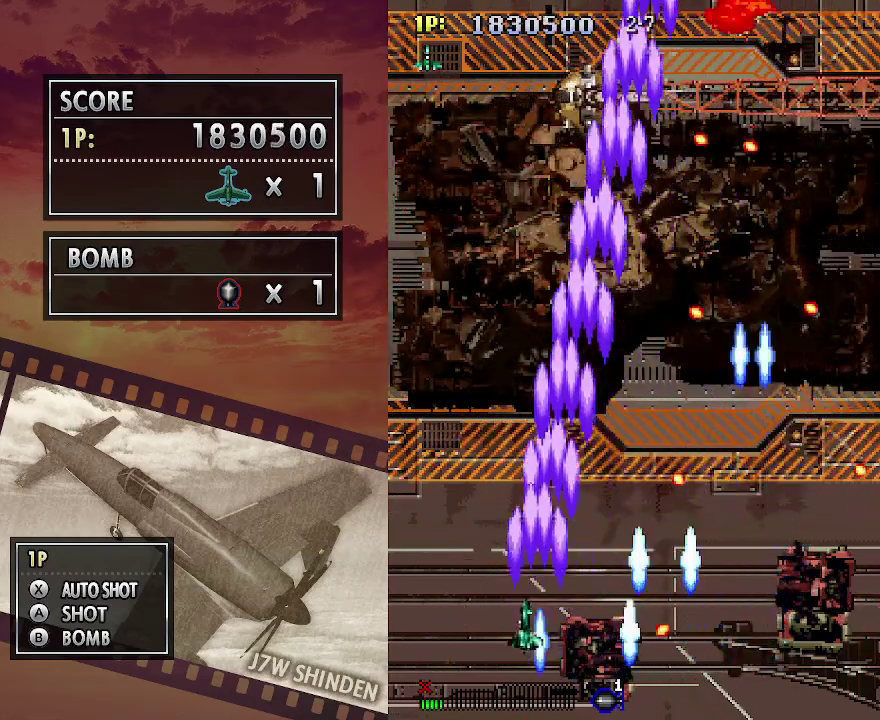
{"keys": ["c", "left", "up"], "events": []}
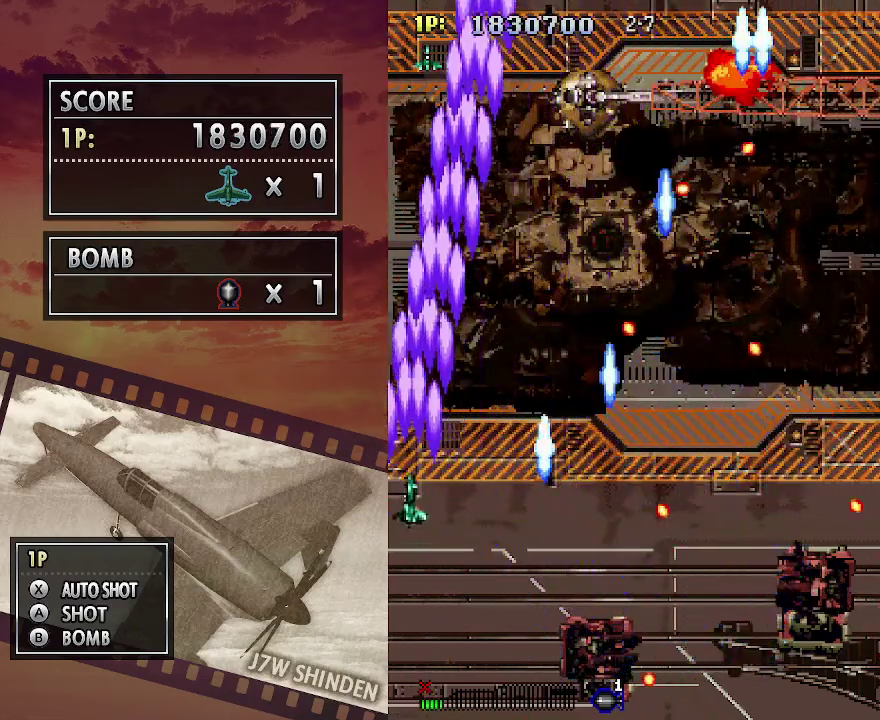
{"keys": ["c"], "events": [[117, "up", "up"], [133, "left", "up"]]}
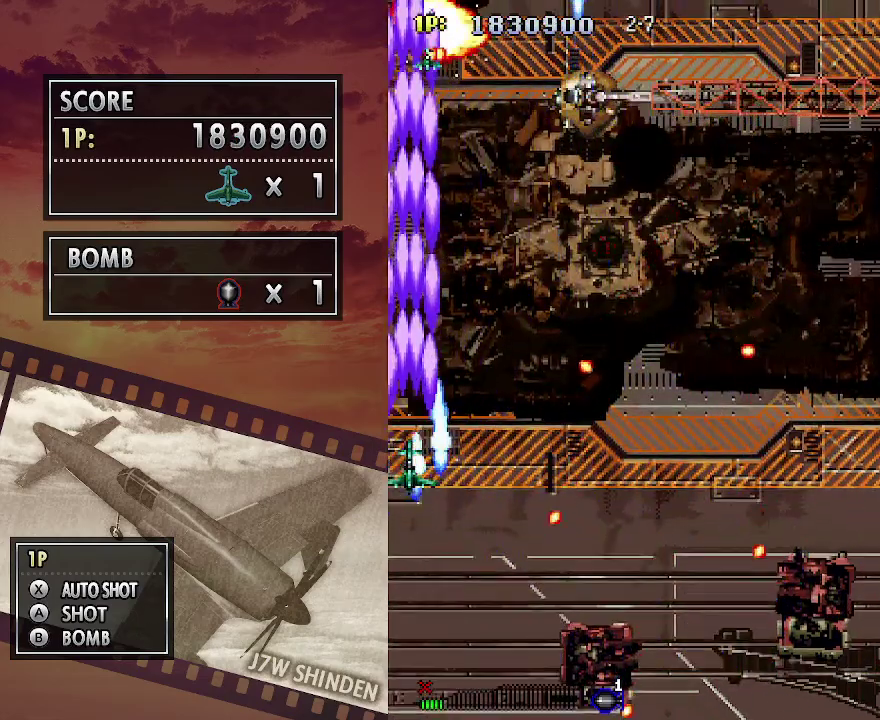
{"keys": ["c"], "events": []}
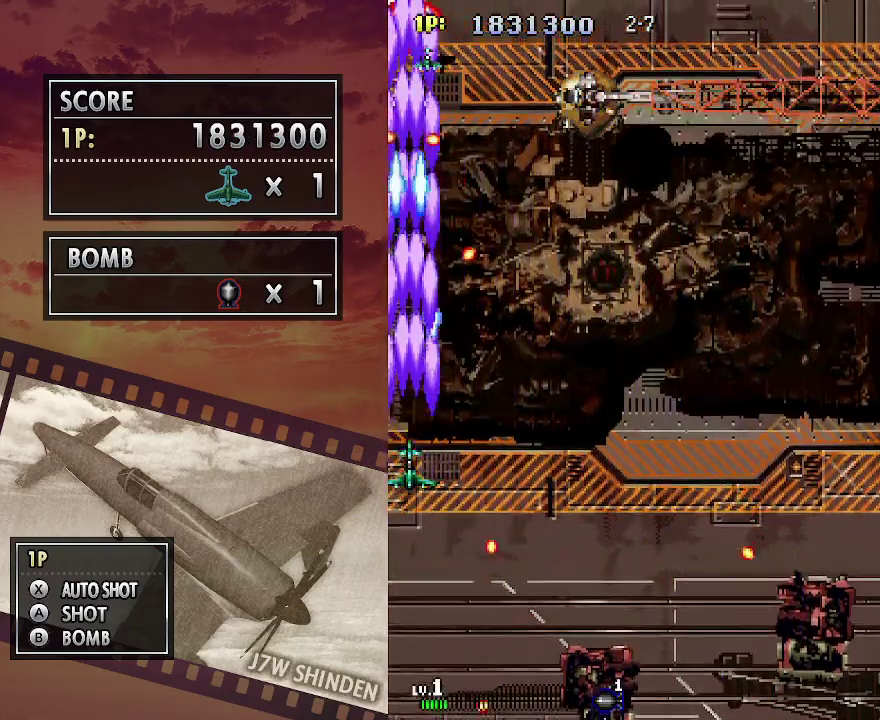
{"keys": ["c"], "events": [[83, "down", "down"], [183, "down", "up"]]}
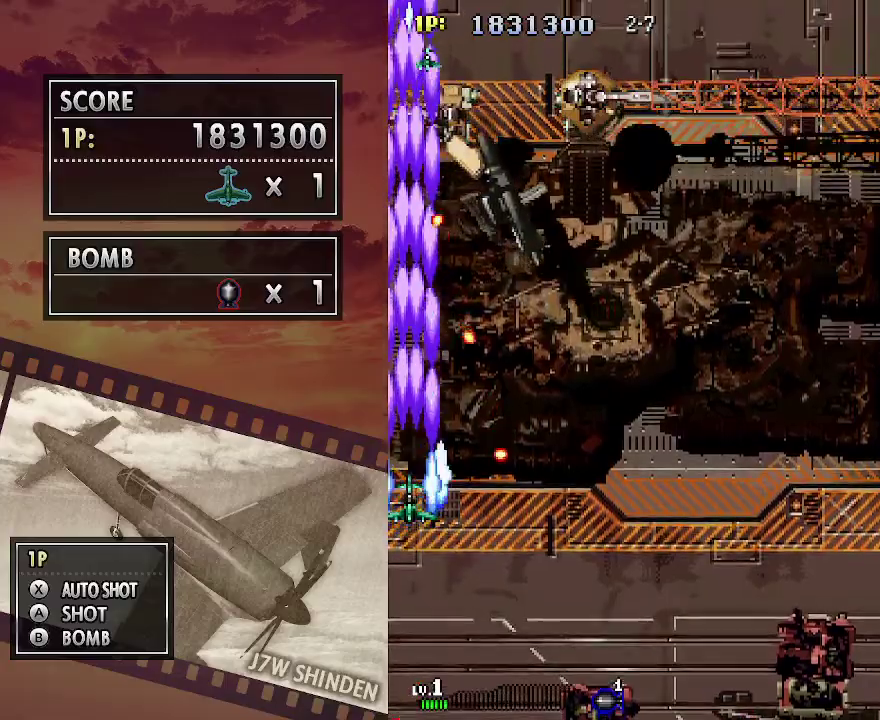
{"keys": ["c", "up"], "events": [[100, "up", "down"], [183, "up", "up"], [350, "up", "down"]]}
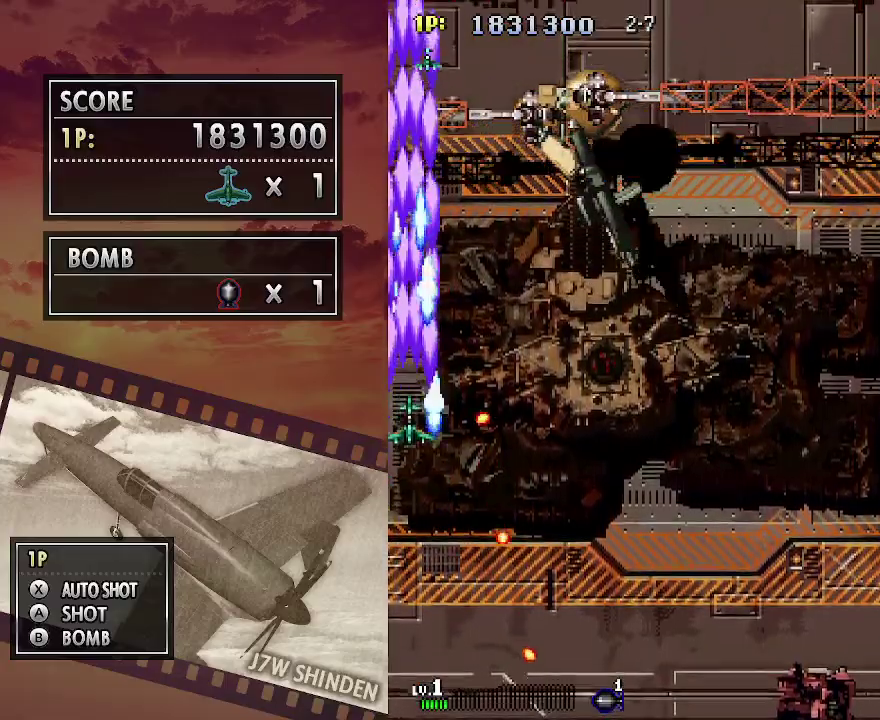
{"keys": ["c", "down", "right"], "events": [[17, "right", "down"], [67, "up", "up"], [200, "down", "down"]]}
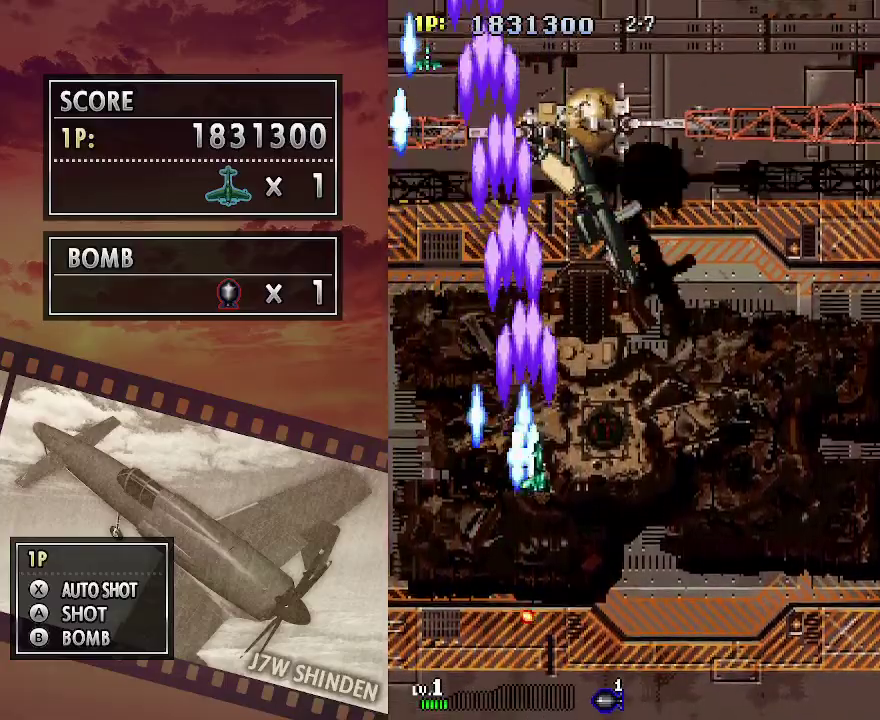
{"keys": ["c"], "events": [[367, "right", "up"], [483, "down", "up"]]}
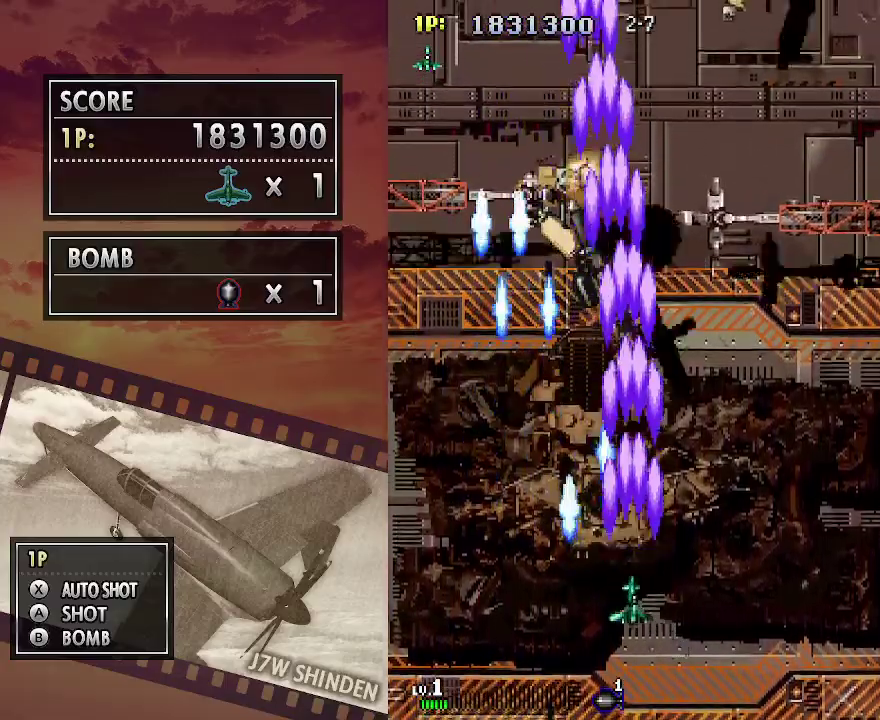
{"keys": ["c"], "events": []}
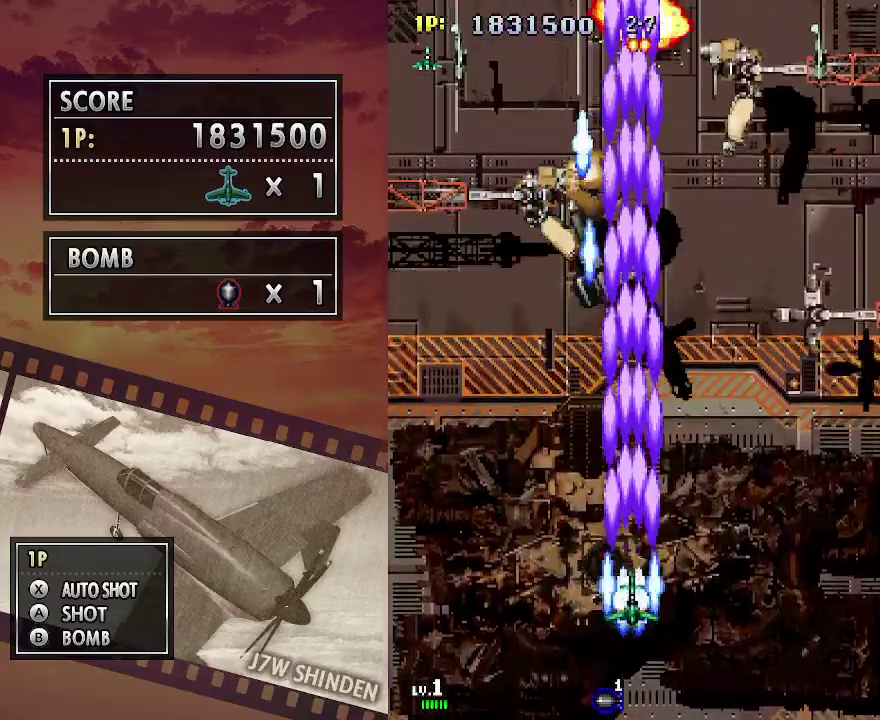
{"keys": ["c"], "events": []}
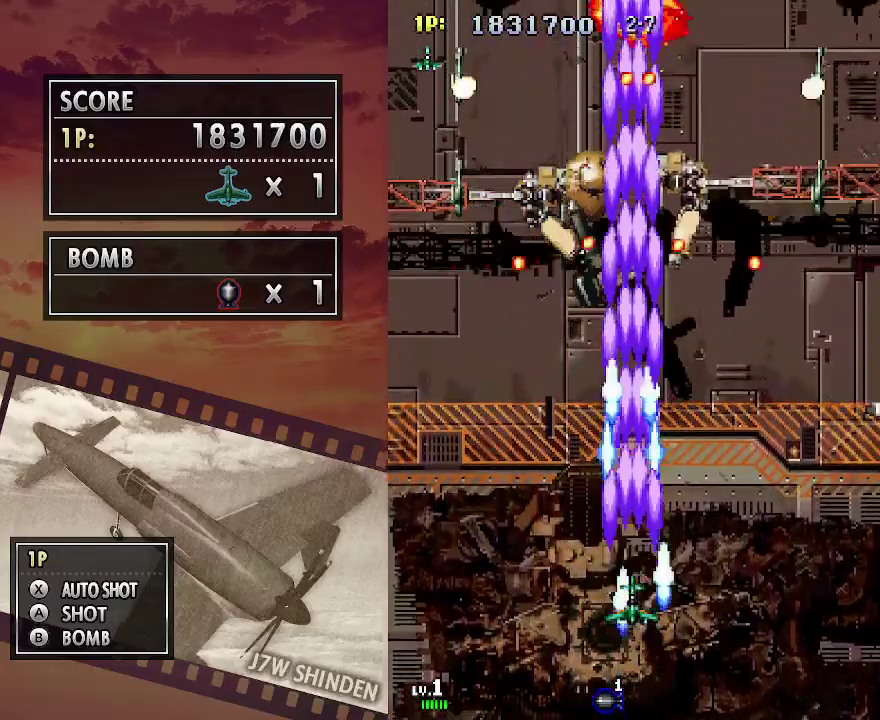
{"keys": ["c"], "events": [[33, "up", "down"], [117, "up", "up"], [217, "up", "down"], [300, "up", "up"], [367, "up", "down"], [450, "up", "up"]]}
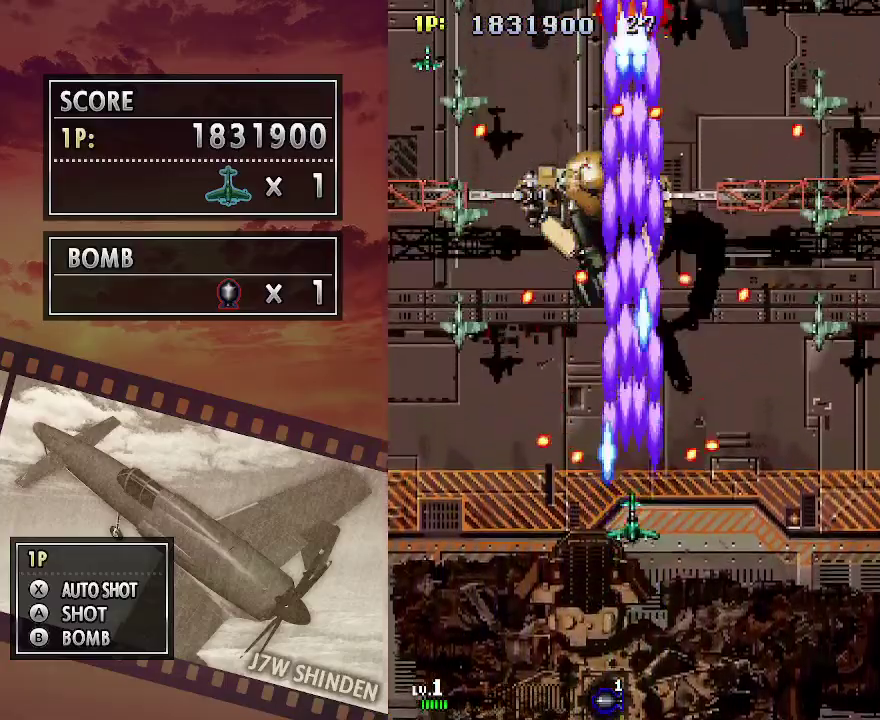
{"keys": ["c", "up"], "events": [[33, "up", "down"], [117, "up", "up"], [200, "up", "down"], [267, "up", "up"], [350, "up", "down"], [433, "up", "up"], [500, "up", "down"]]}
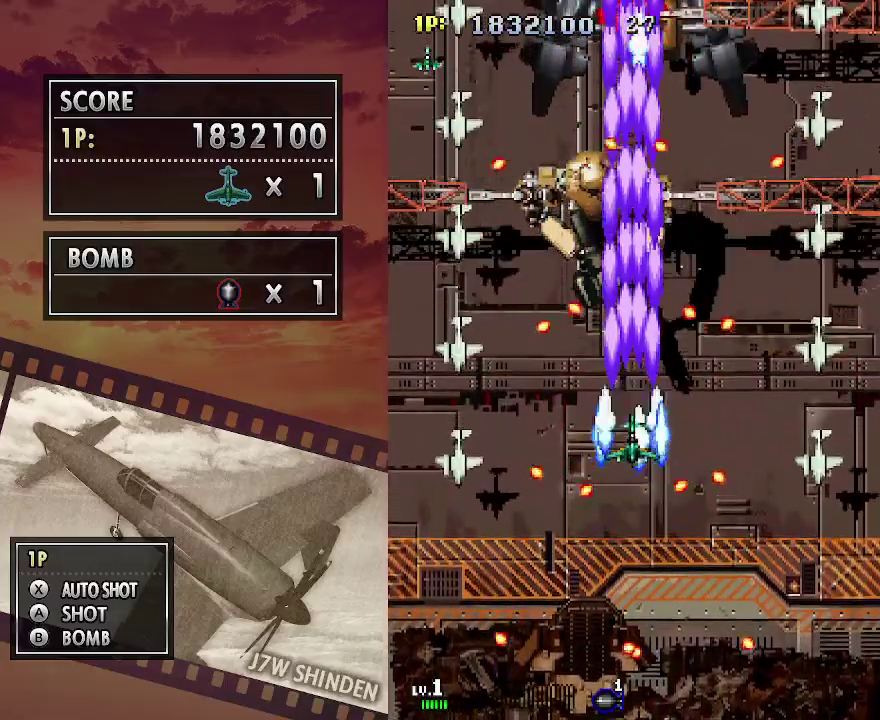
{"keys": ["c", "up"], "events": [[83, "up", "up"], [167, "up", "down"], [233, "up", "up"], [317, "up", "down"], [400, "up", "up"], [467, "up", "down"]]}
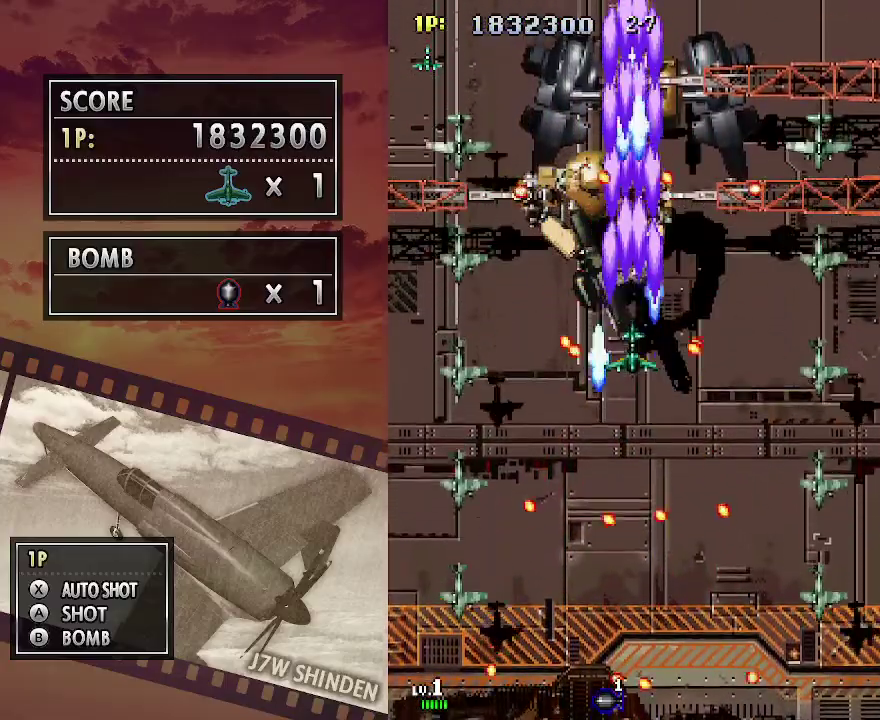
{"keys": ["c", "up"], "events": [[50, "up", "up"], [133, "up", "down"], [200, "up", "up"], [283, "up", "down"]]}
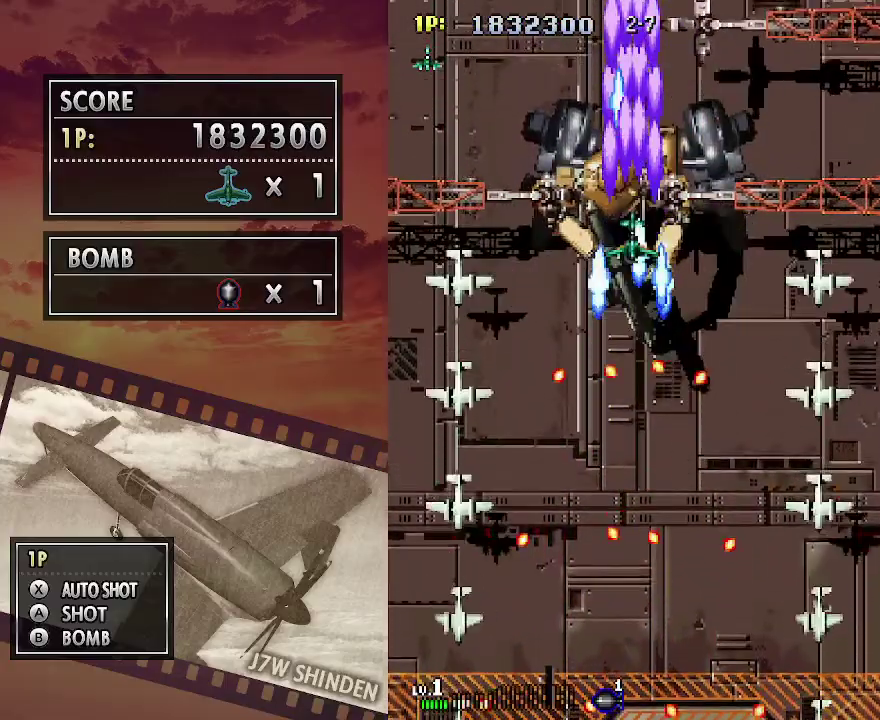
{"keys": ["c"], "events": [[183, "up", "up"]]}
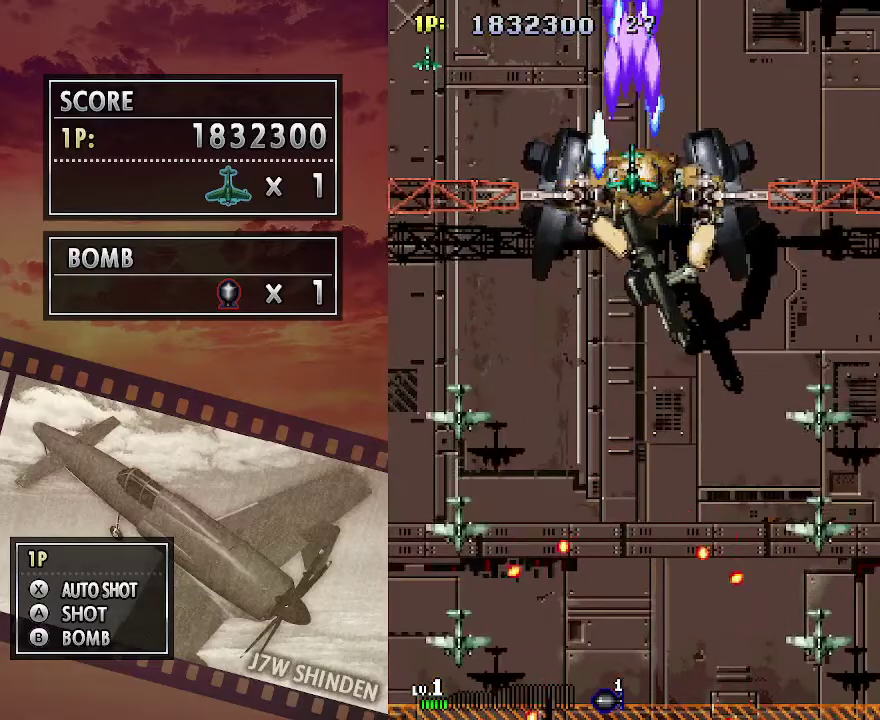
{"keys": ["c"], "events": []}
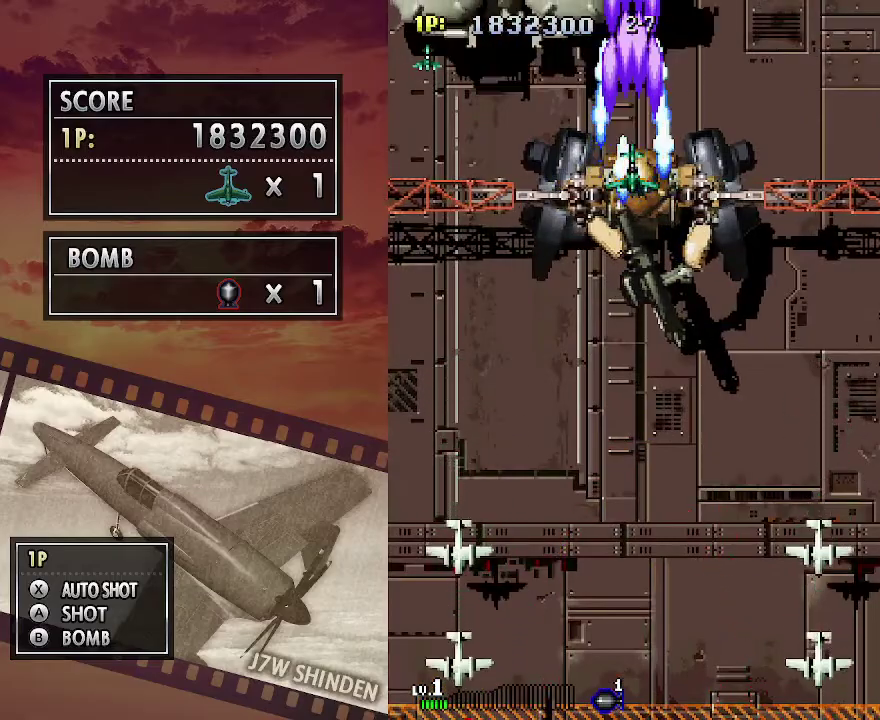
{"keys": ["c"], "events": [[150, "left", "down"], [167, "left", "up"]]}
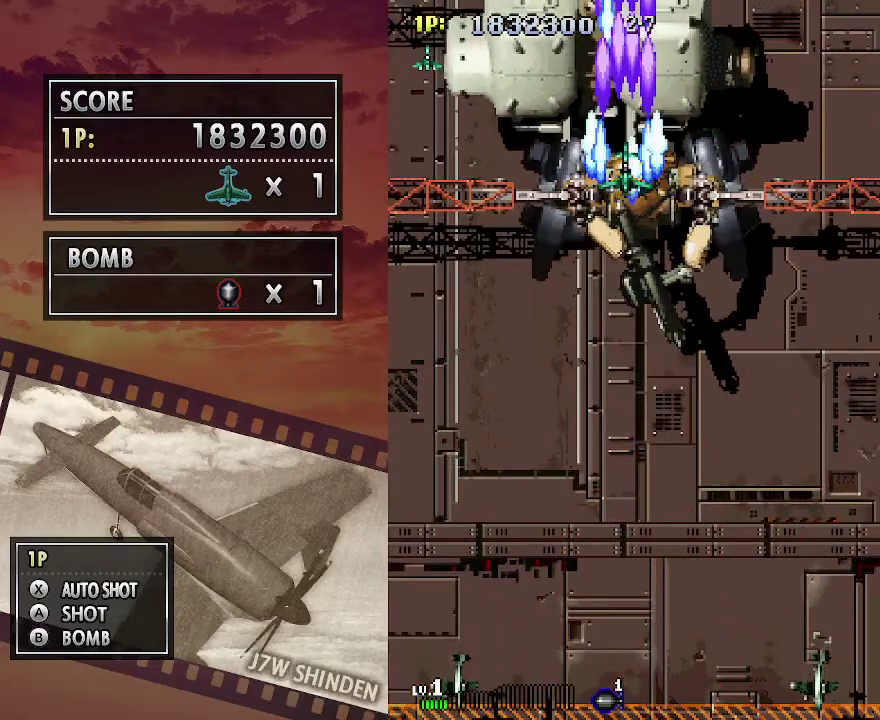
{"keys": ["c"], "events": [[250, "up", "down"], [300, "up", "up"]]}
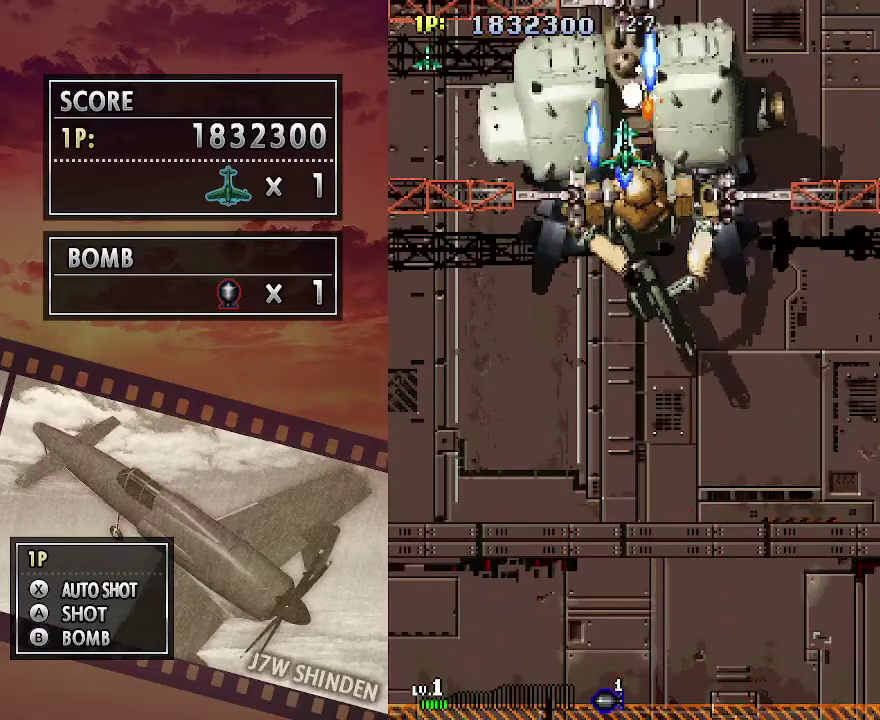
{"keys": ["c"], "events": []}
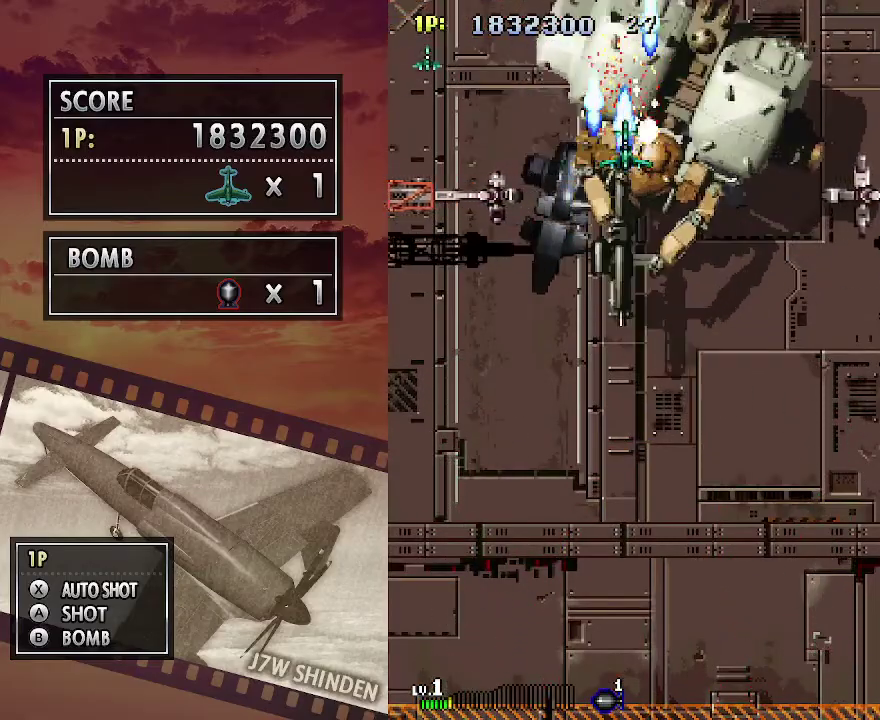
{"keys": ["c"], "events": [[117, "up", "down"], [167, "up", "up"]]}
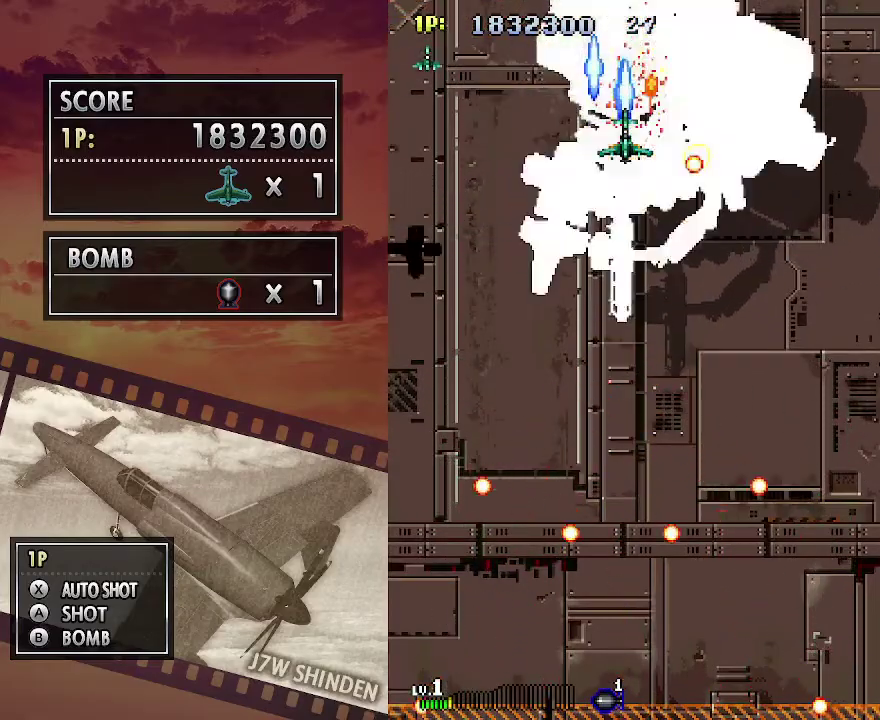
{"keys": ["c"], "events": []}
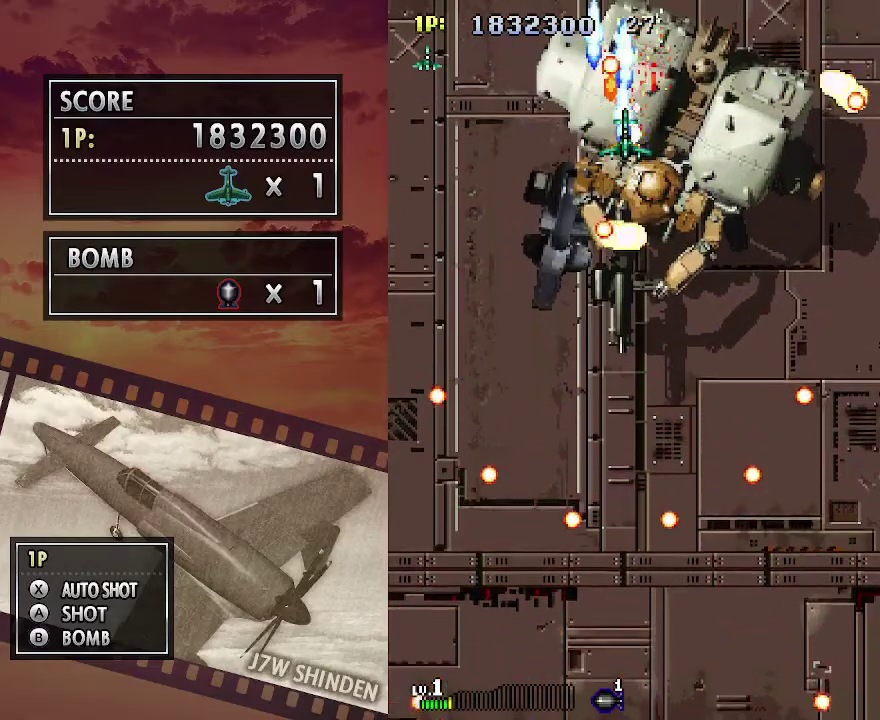
{"keys": ["c"], "events": []}
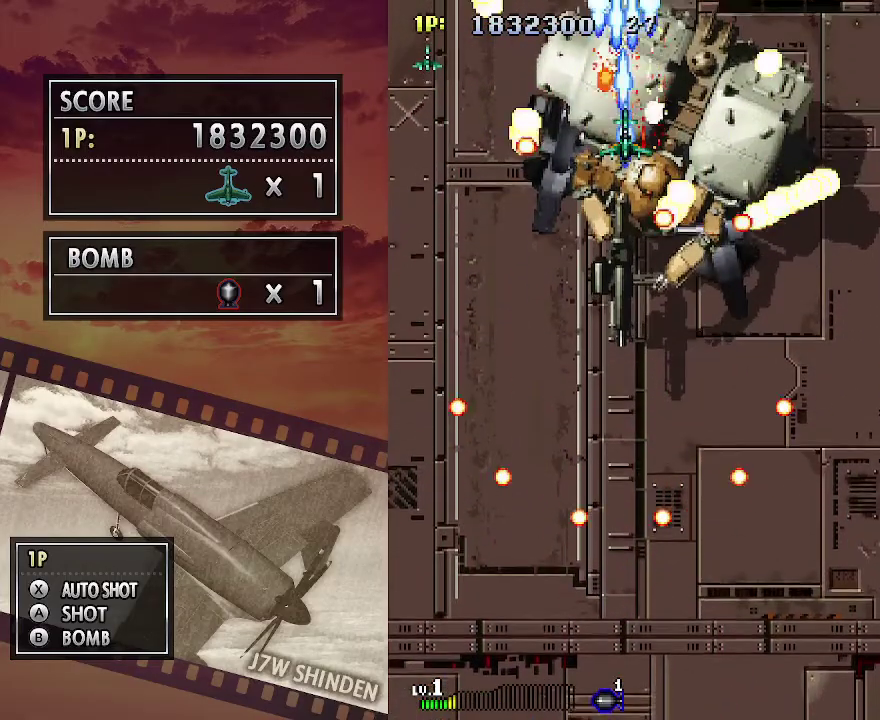
{"keys": ["c"], "events": []}
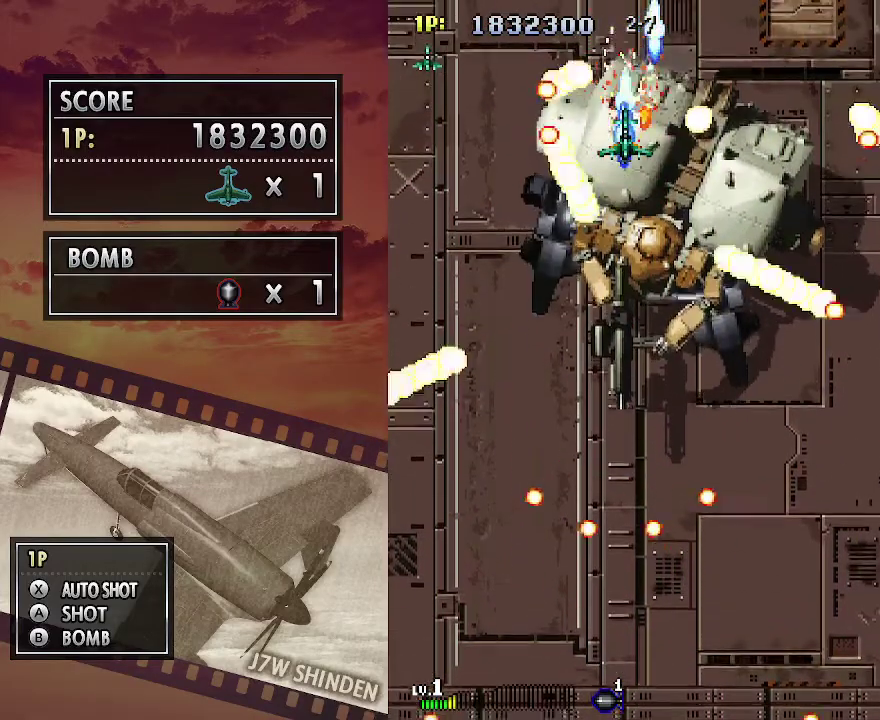
{"keys": ["c"], "events": []}
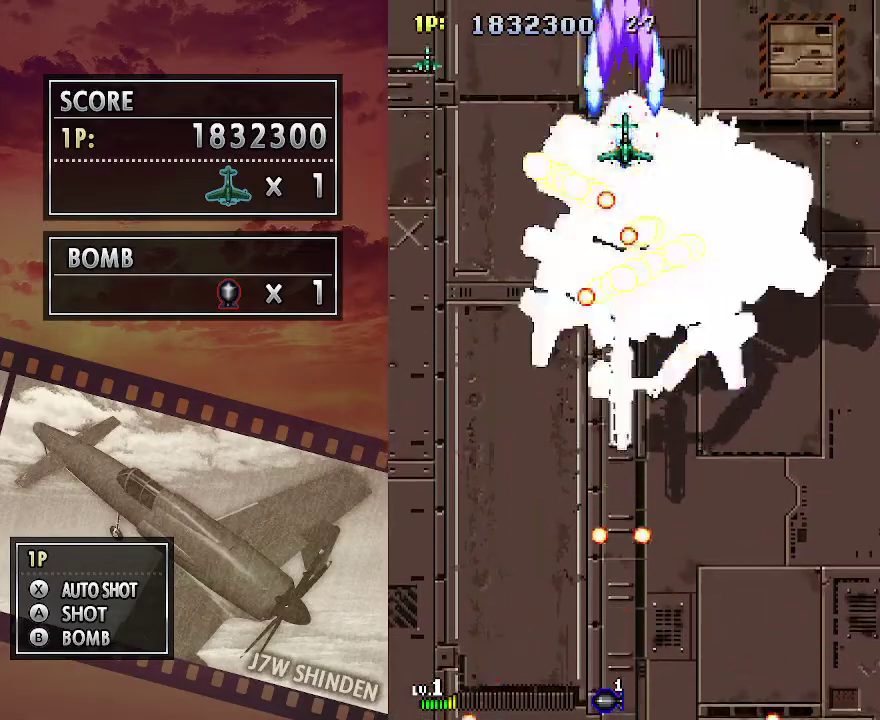
{"keys": ["c", "down"], "events": [[183, "down", "down"], [250, "right", "down"], [500, "right", "up"]]}
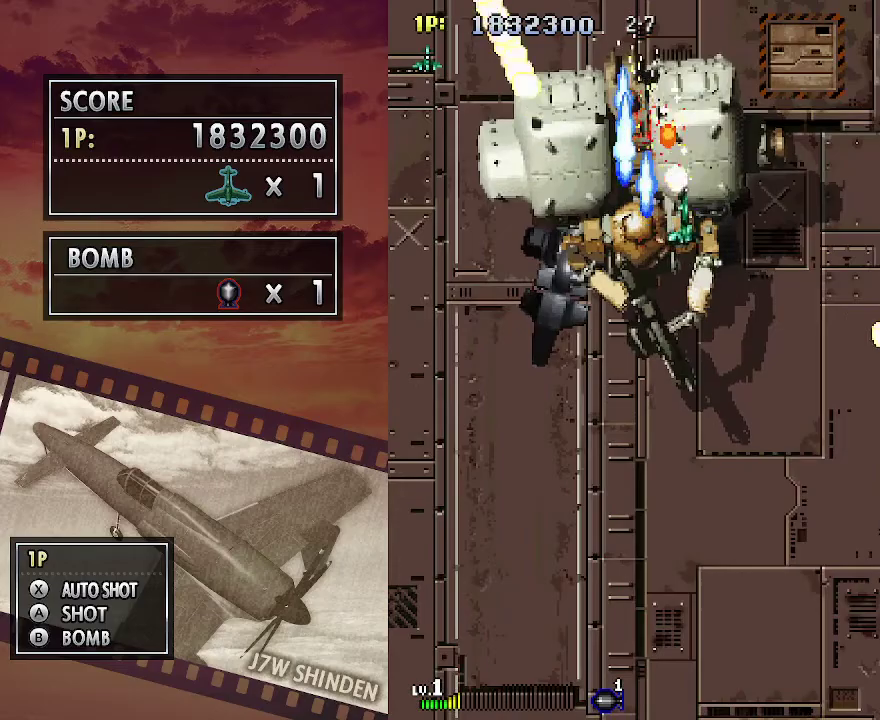
{"keys": ["c"], "events": [[133, "down", "up"]]}
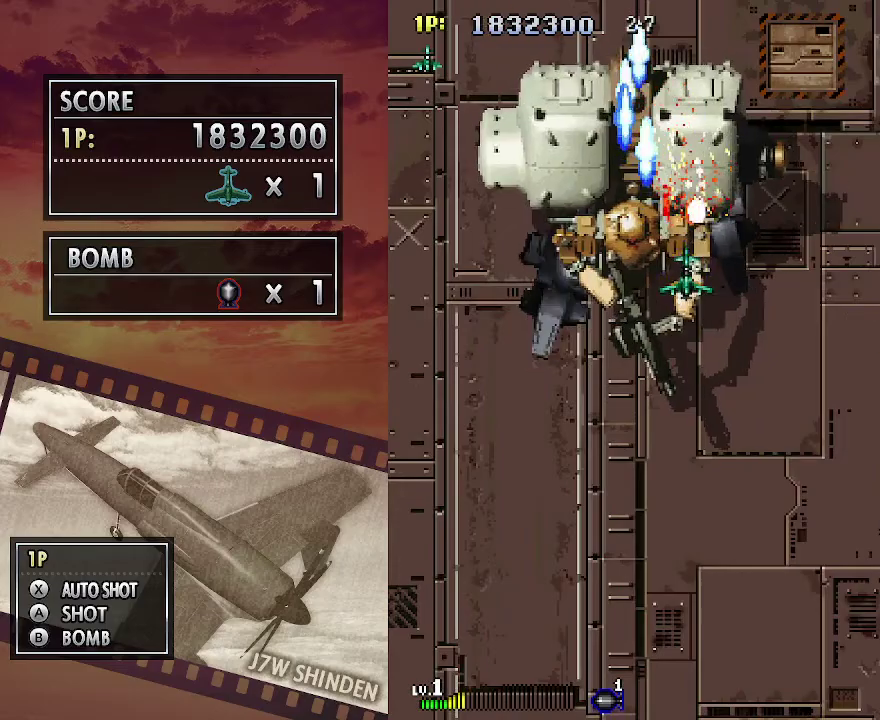
{"keys": ["c"], "events": []}
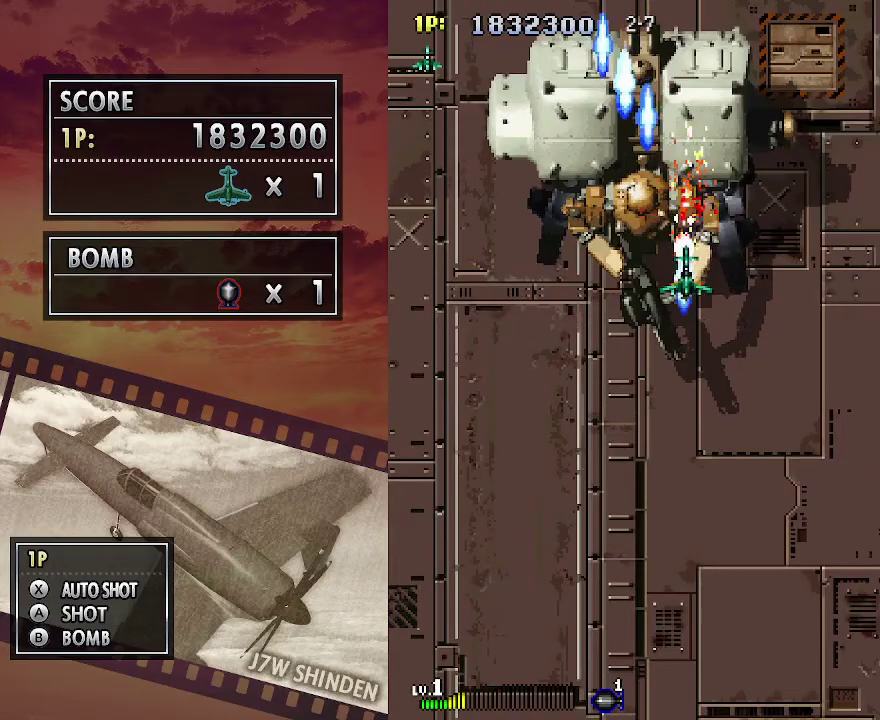
{"keys": ["c"], "events": []}
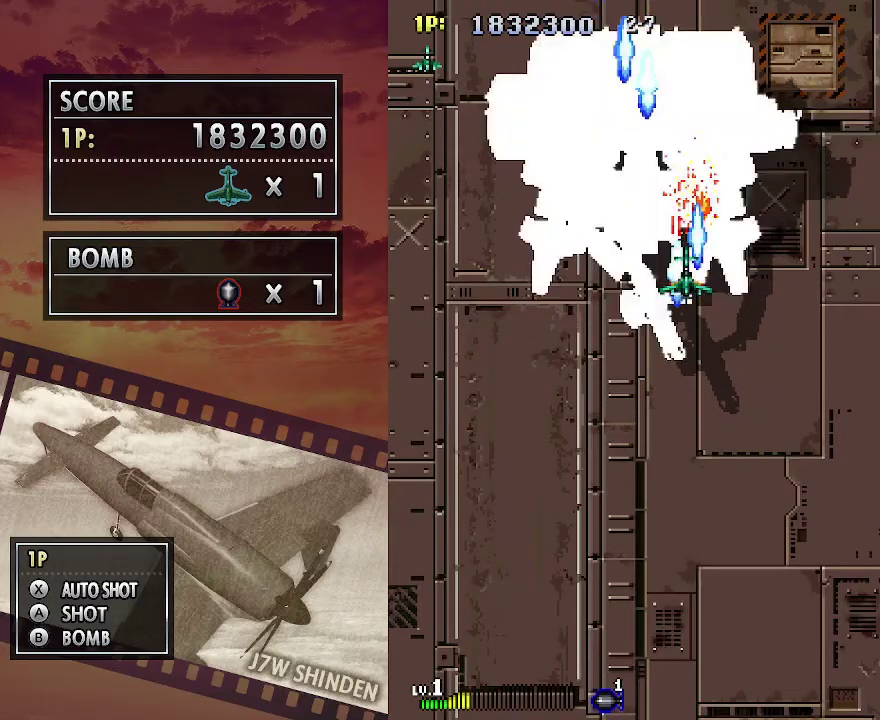
{"keys": ["c", "down"], "events": [[450, "down", "down"]]}